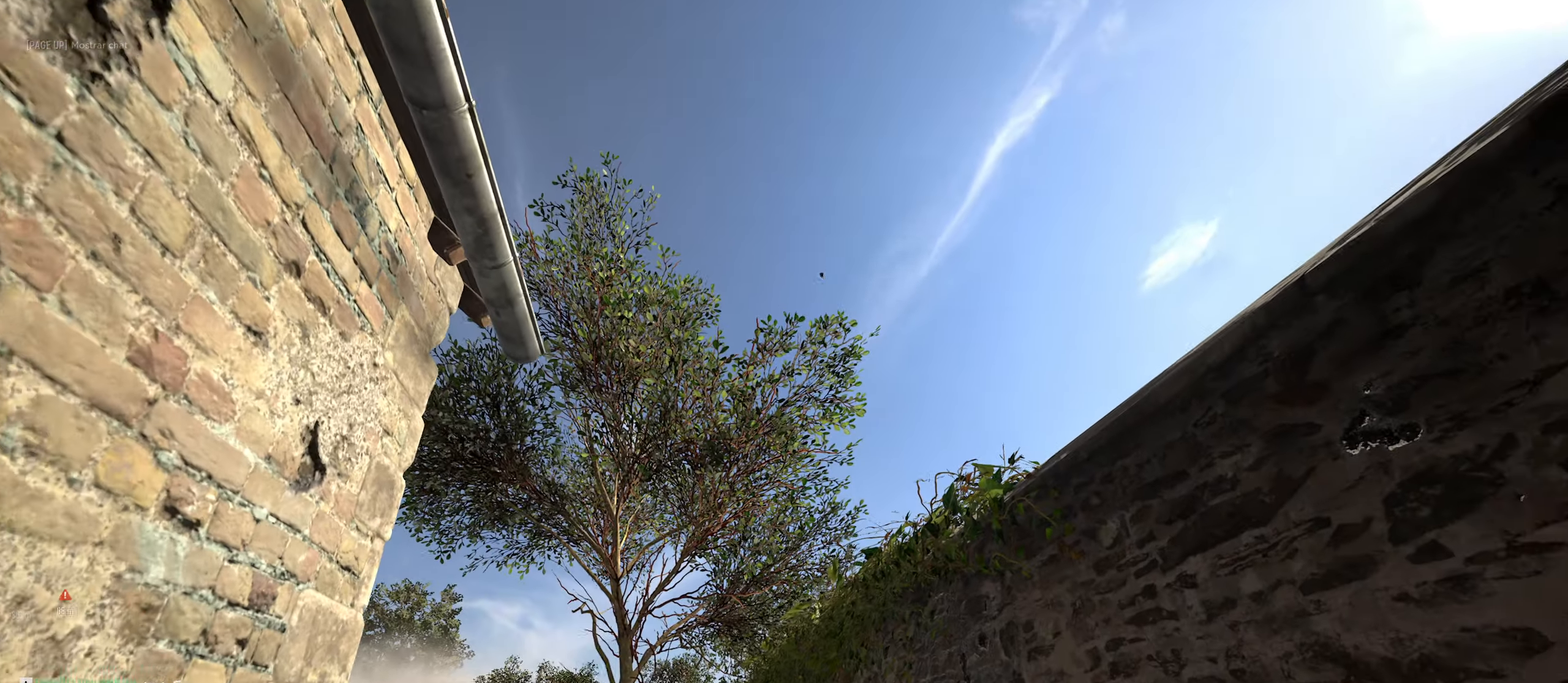
Gameplay with keyboard and mouse; each line is a JSON object with the keys and mouse buttons held at the frame after it. "events" lists presses ("down") and releases ("up") of "1", "2", "3", "4", "5", "a", "alt", "c", "caps_lock", "ctrl", "d", "e", "f", "g", "q", "r", "s", "shift", "space", "t", "tab", "v", "w", "x", "z", "mouse_left", "mouse_wheel" and "mouse_right" between this image and that frame as [ms after this image, input, new state], when the widget could be followed in between. "mouse_left", "mouse_wheel", "mouse_right" = the "left", "wheel", "right" buttons of the "mouse" list. No other keys are recorded. "wheel" means that the mouse wheel is clicked or scrolled. "mouse_move" is the direction in which the mouse moves at that frame (one of eight, or "still"), when it could be read.
{"keys": [], "mouse": [], "mouse_move": "still", "events": [[466, "s", "up"]]}
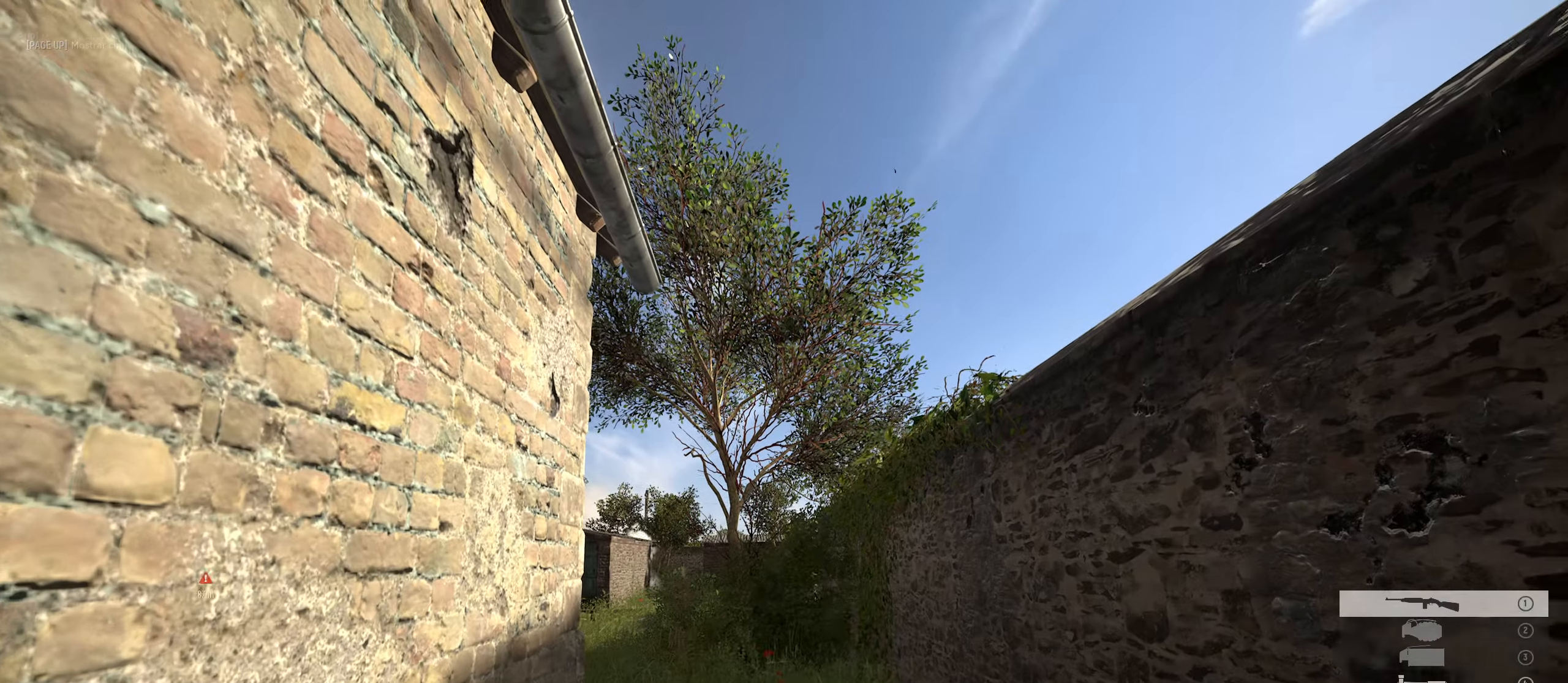
{"keys": ["d", "w"], "mouse": [], "mouse_move": "left", "events": [[283, "d", "down"], [283, "w", "down"]]}
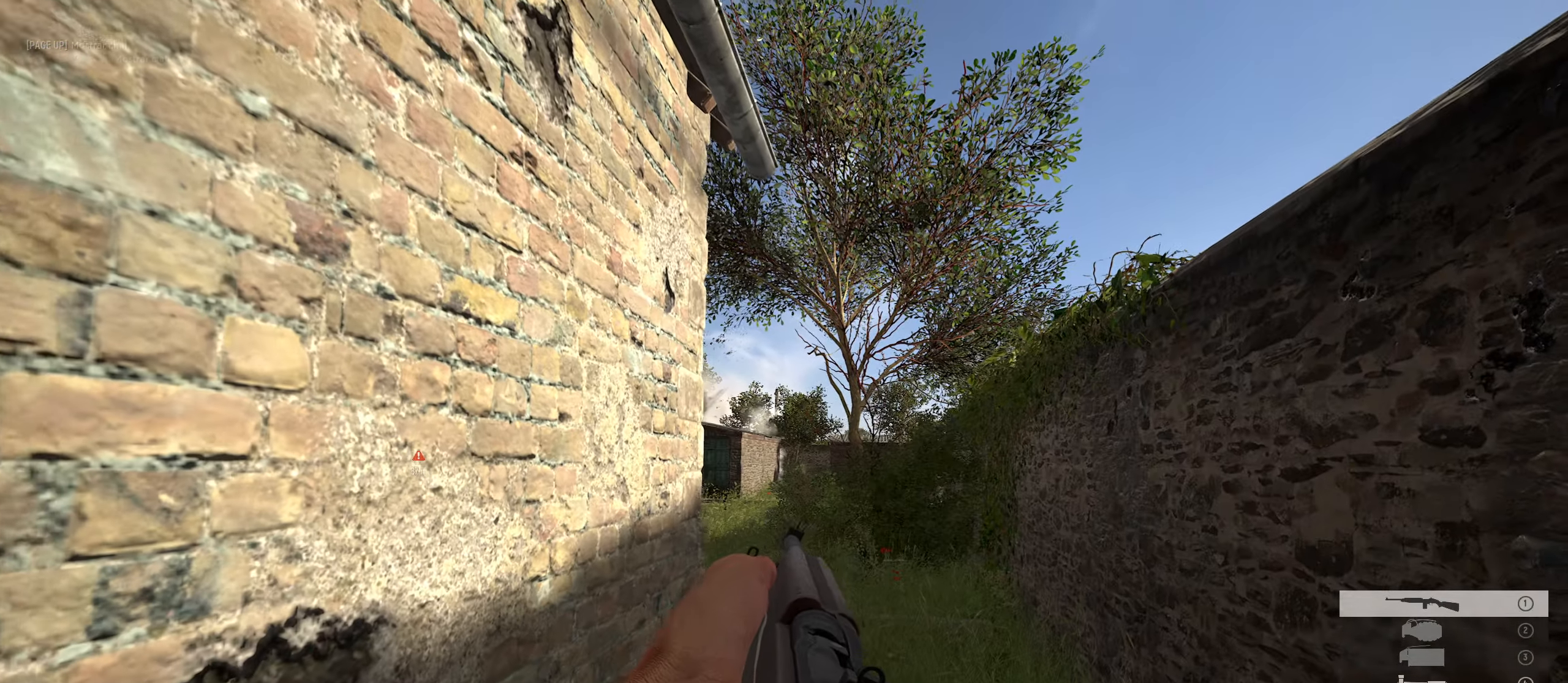
{"keys": [], "mouse": [], "mouse_move": "still", "events": [[116, "w", "up"], [250, "d", "up"]]}
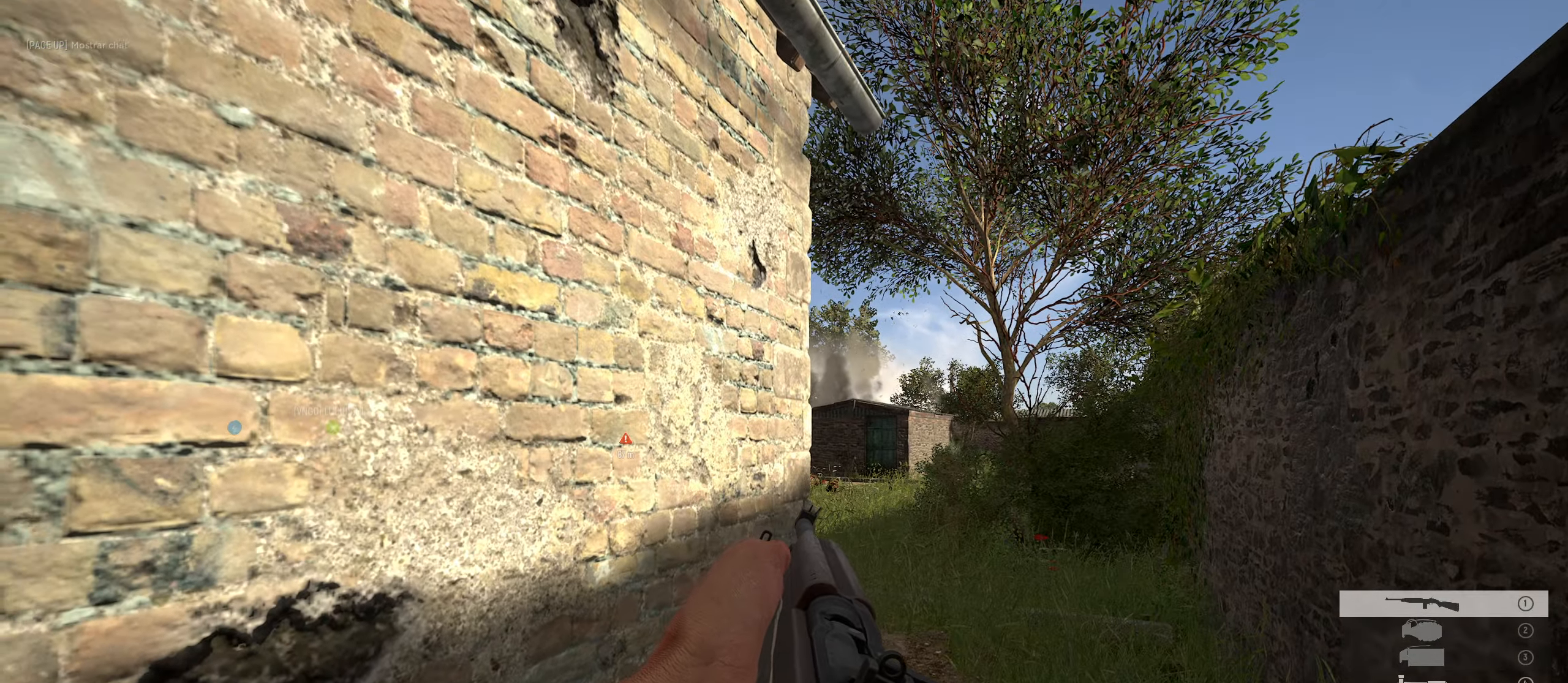
{"keys": ["d"], "mouse": [], "mouse_move": "still", "events": [[33, "w", "down"], [183, "d", "down"], [316, "w", "up"]]}
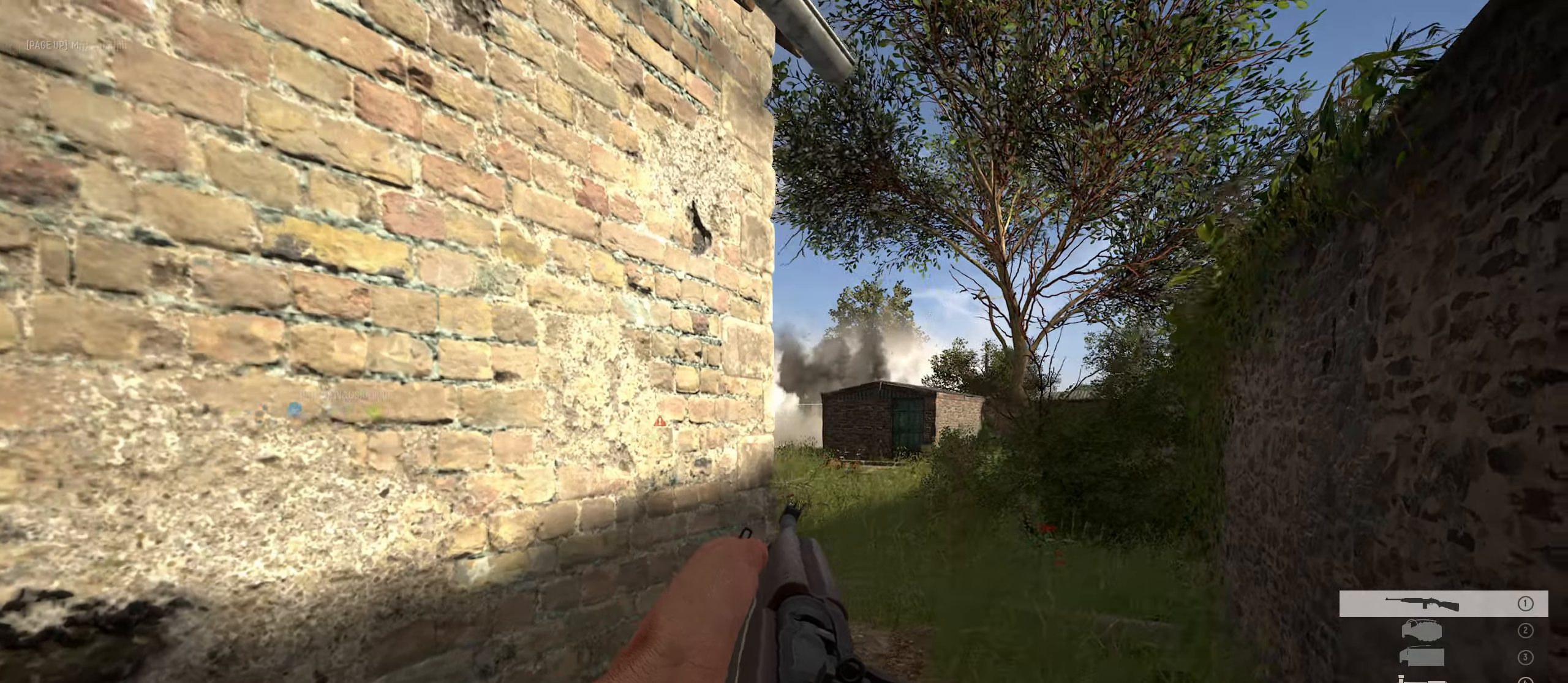
{"keys": [], "mouse": ["right"], "mouse_move": "up", "events": [[50, "mouse_right", "down"], [50, "w", "down"], [283, "w", "up"], [383, "d", "up"]]}
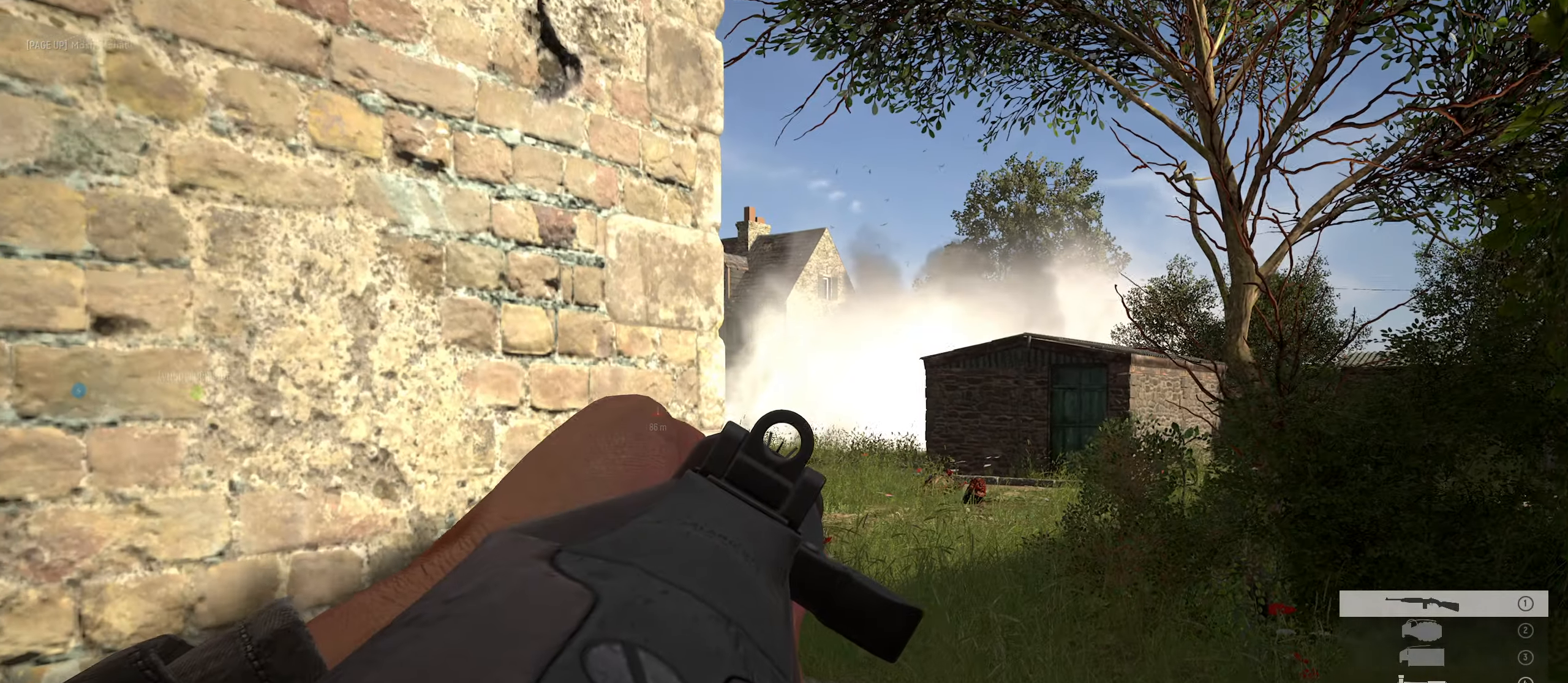
{"keys": ["d"], "mouse": [], "mouse_move": "down", "events": [[83, "a", "down"], [250, "a", "up"], [300, "d", "down"], [350, "mouse_right", "up"]]}
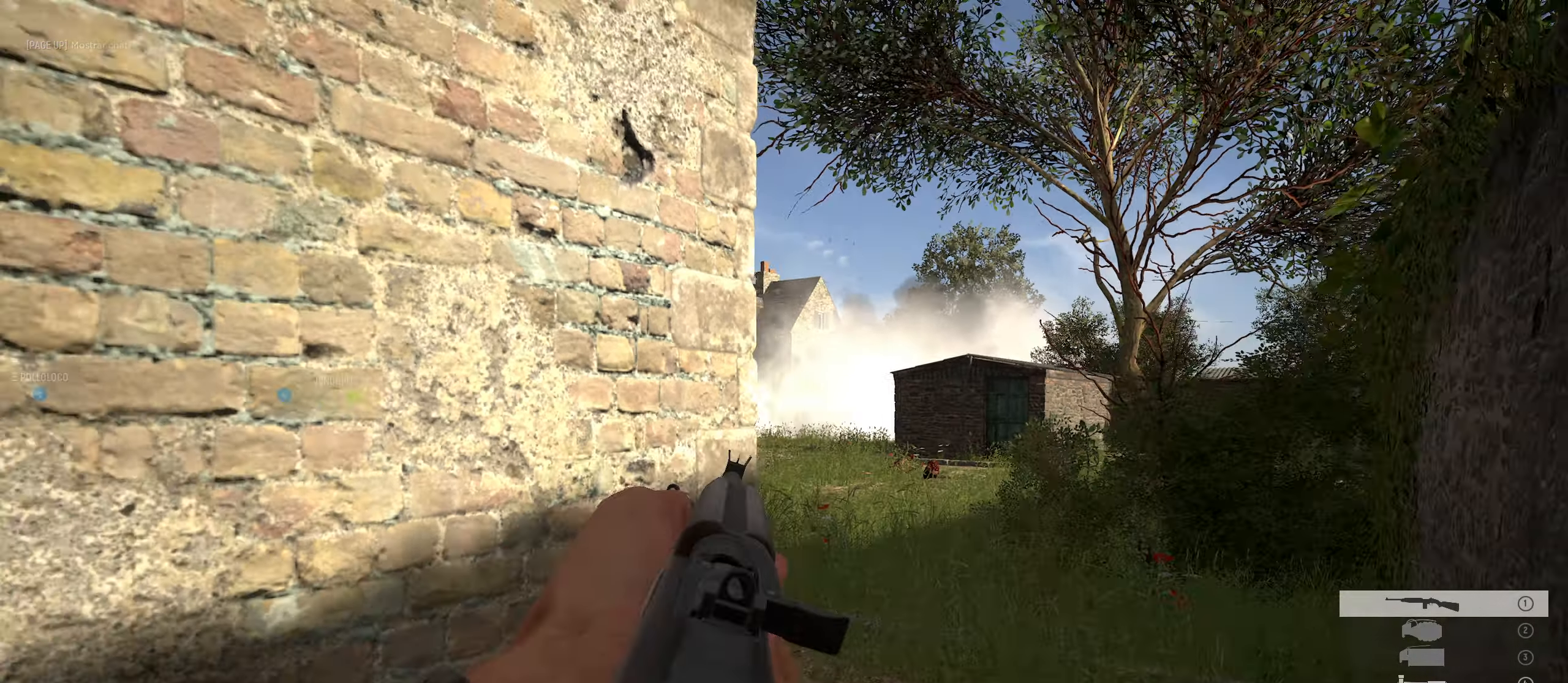
{"keys": ["d"], "mouse": ["right"], "mouse_move": "still", "events": [[133, "w", "down"], [416, "mouse_right", "down"], [450, "w", "up"]]}
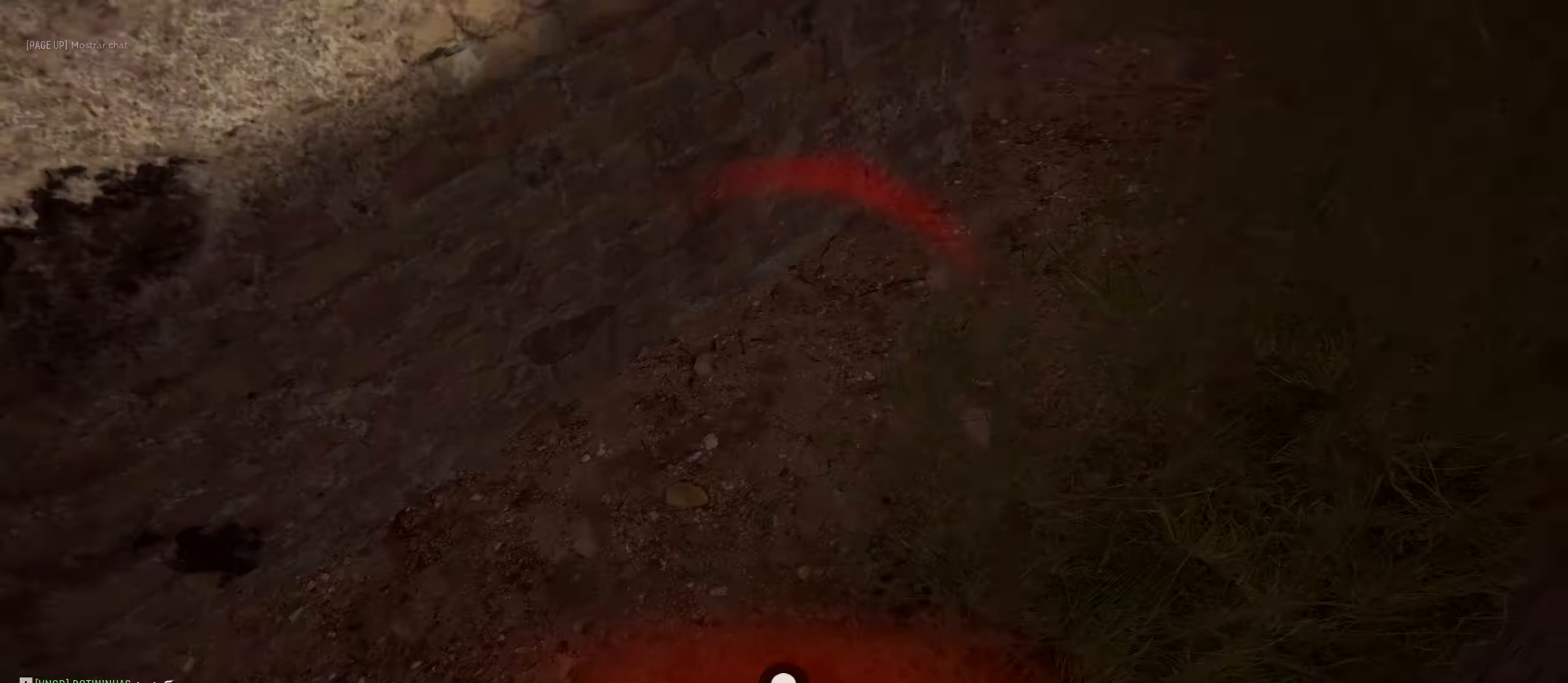
{"keys": [], "mouse": [], "mouse_move": "right", "events": [[200, "a", "down"], [233, "d", "up"], [233, "mouse_right", "up"], [433, "a", "up"]]}
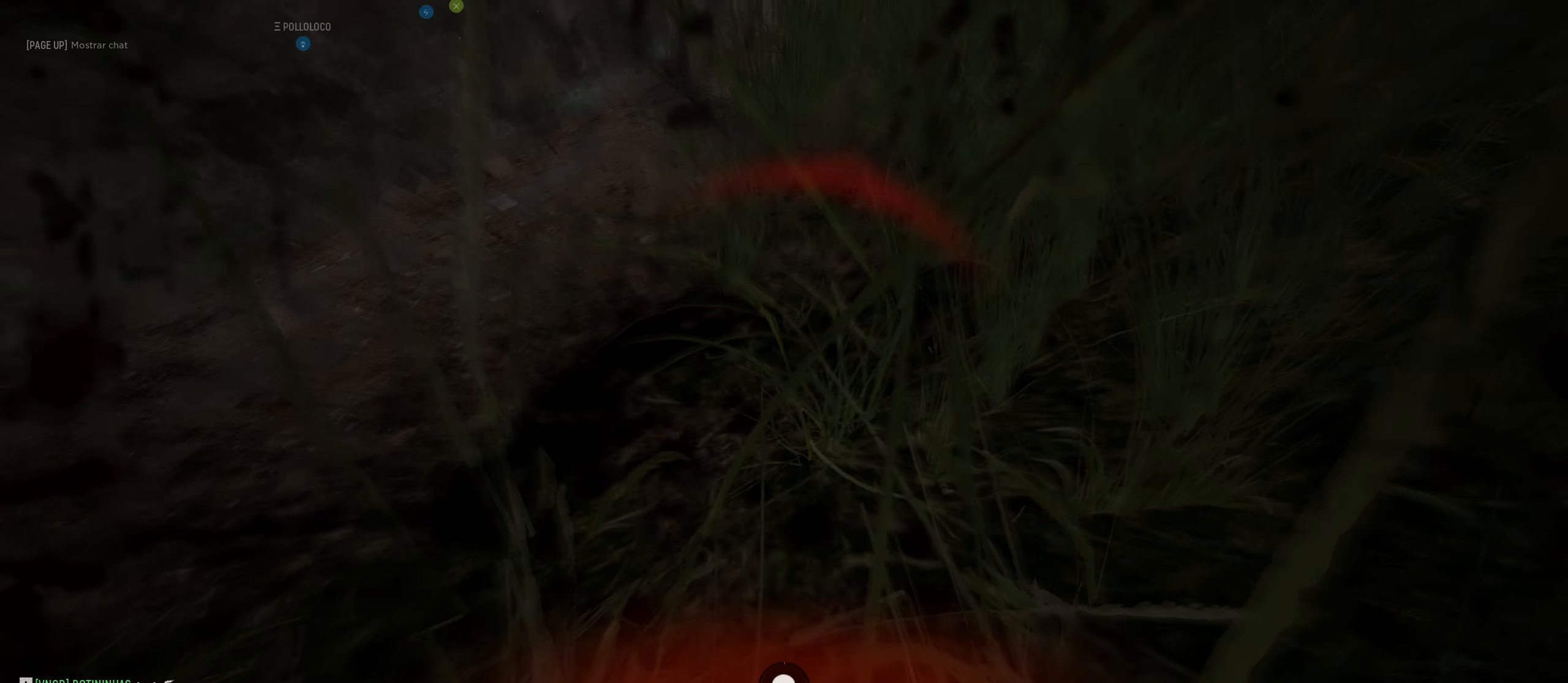
{"keys": [], "mouse": [], "mouse_move": "still", "events": []}
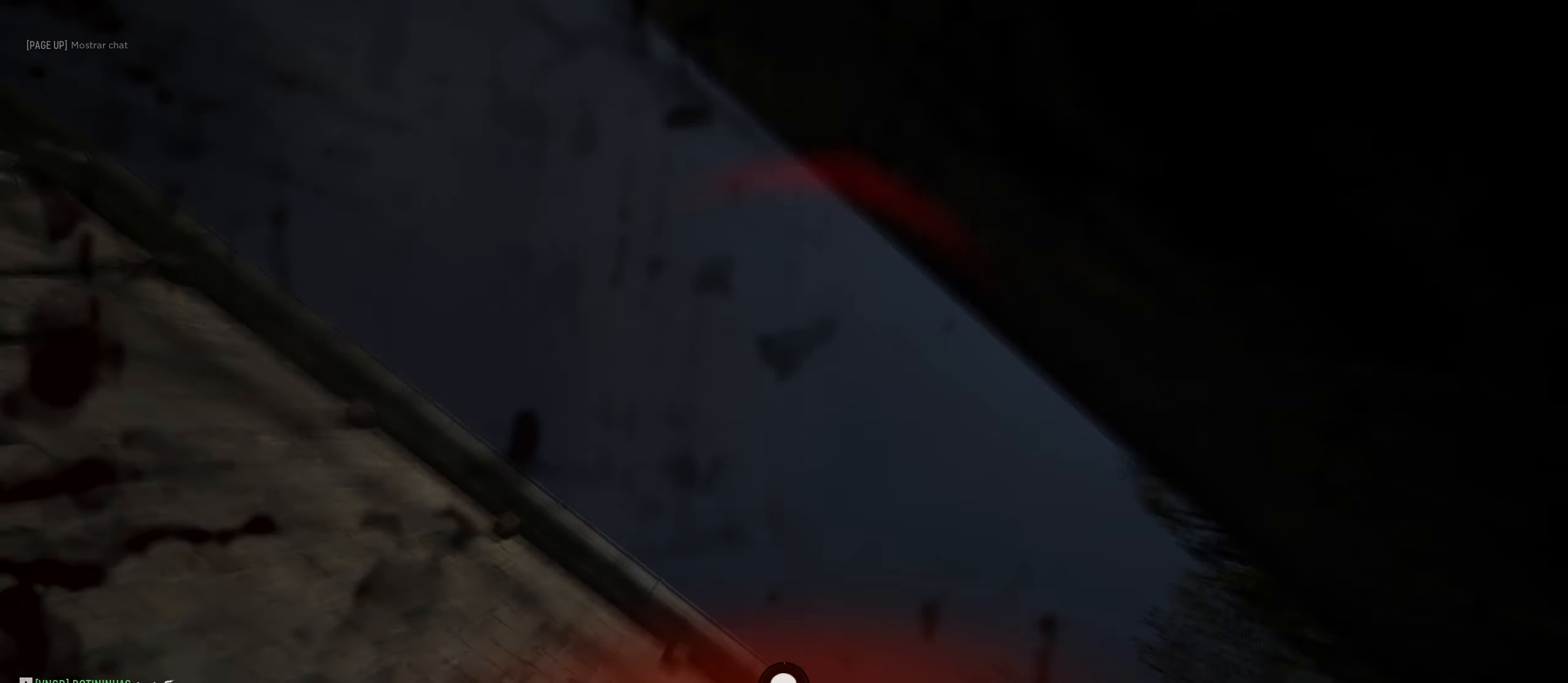
{"keys": [], "mouse": [], "mouse_move": "still", "events": []}
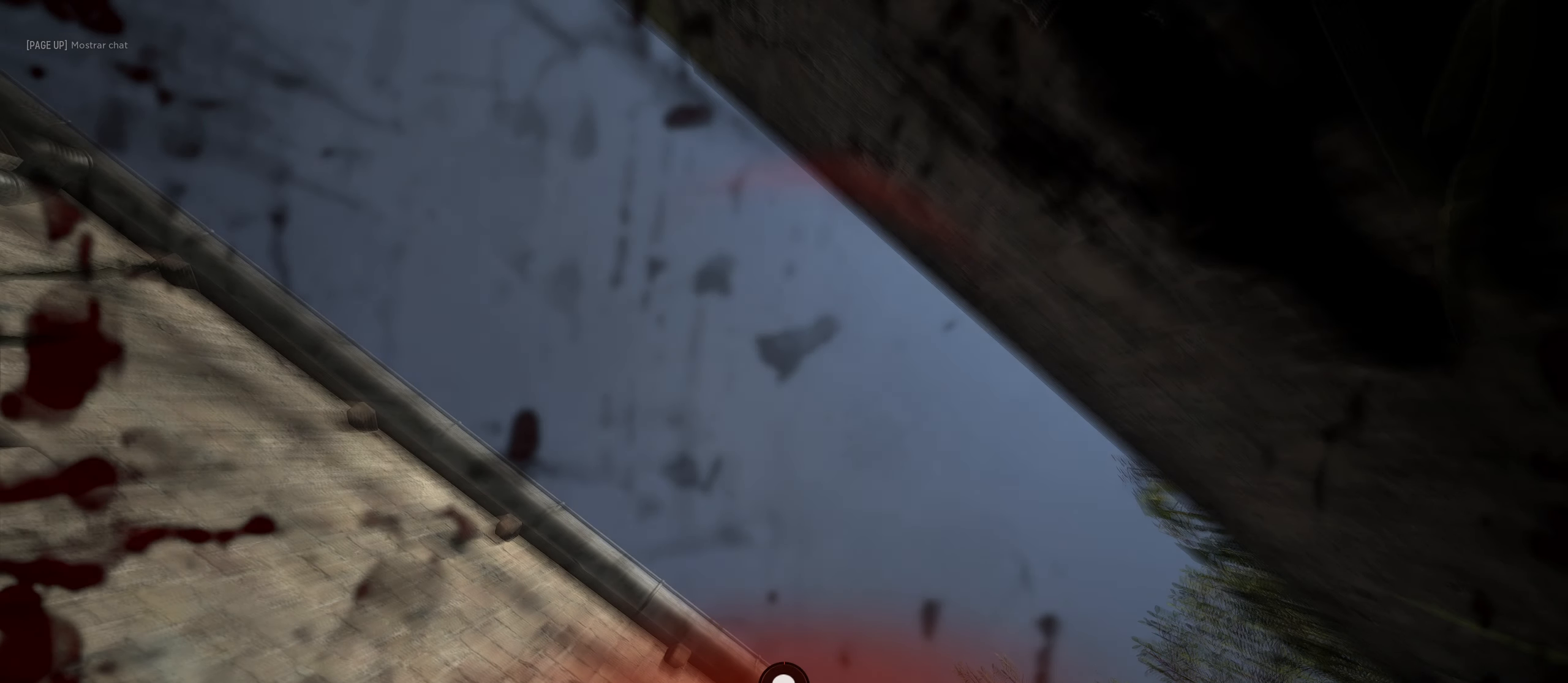
{"keys": ["c"], "mouse": [], "mouse_move": "down-left", "events": [[216, "c", "down"]]}
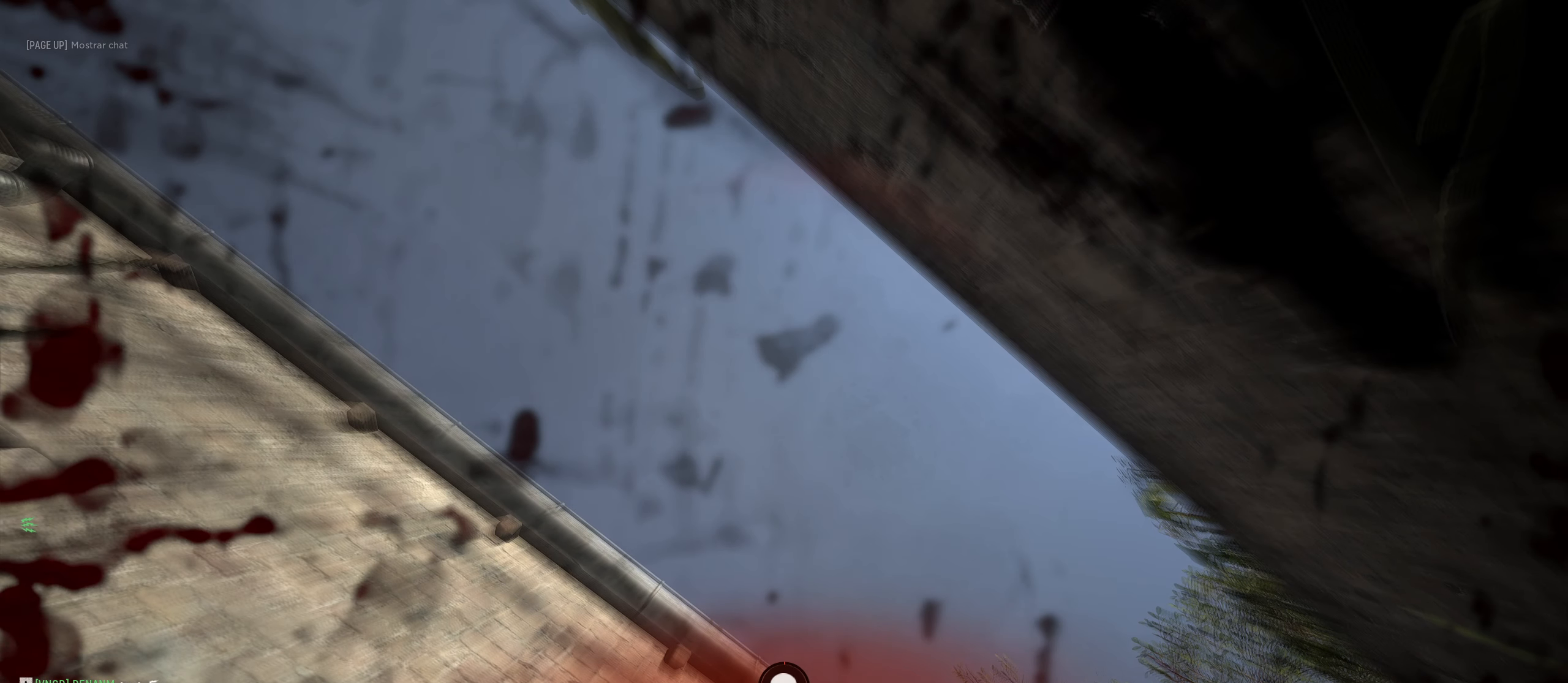
{"keys": ["c"], "mouse": [], "mouse_move": "right", "events": []}
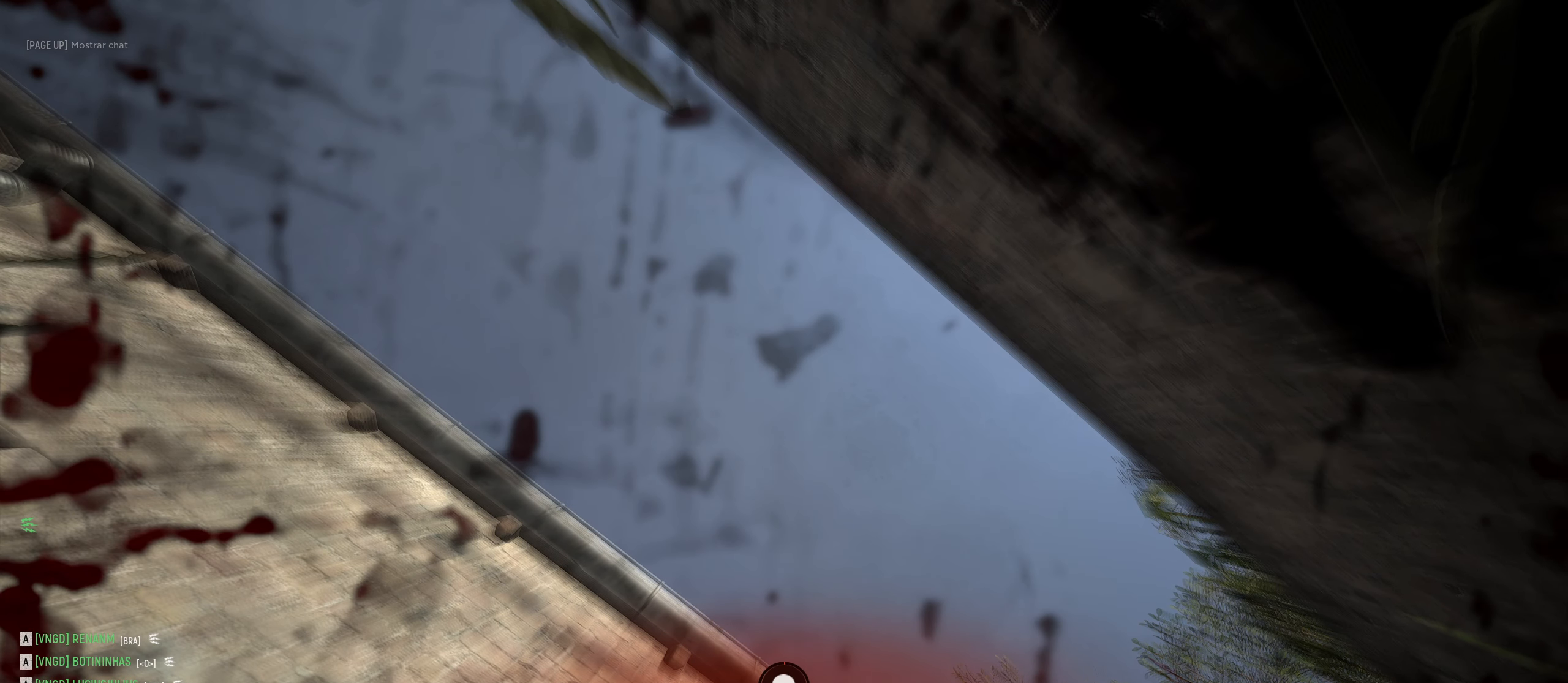
{"keys": ["c"], "mouse": [], "mouse_move": "right", "events": []}
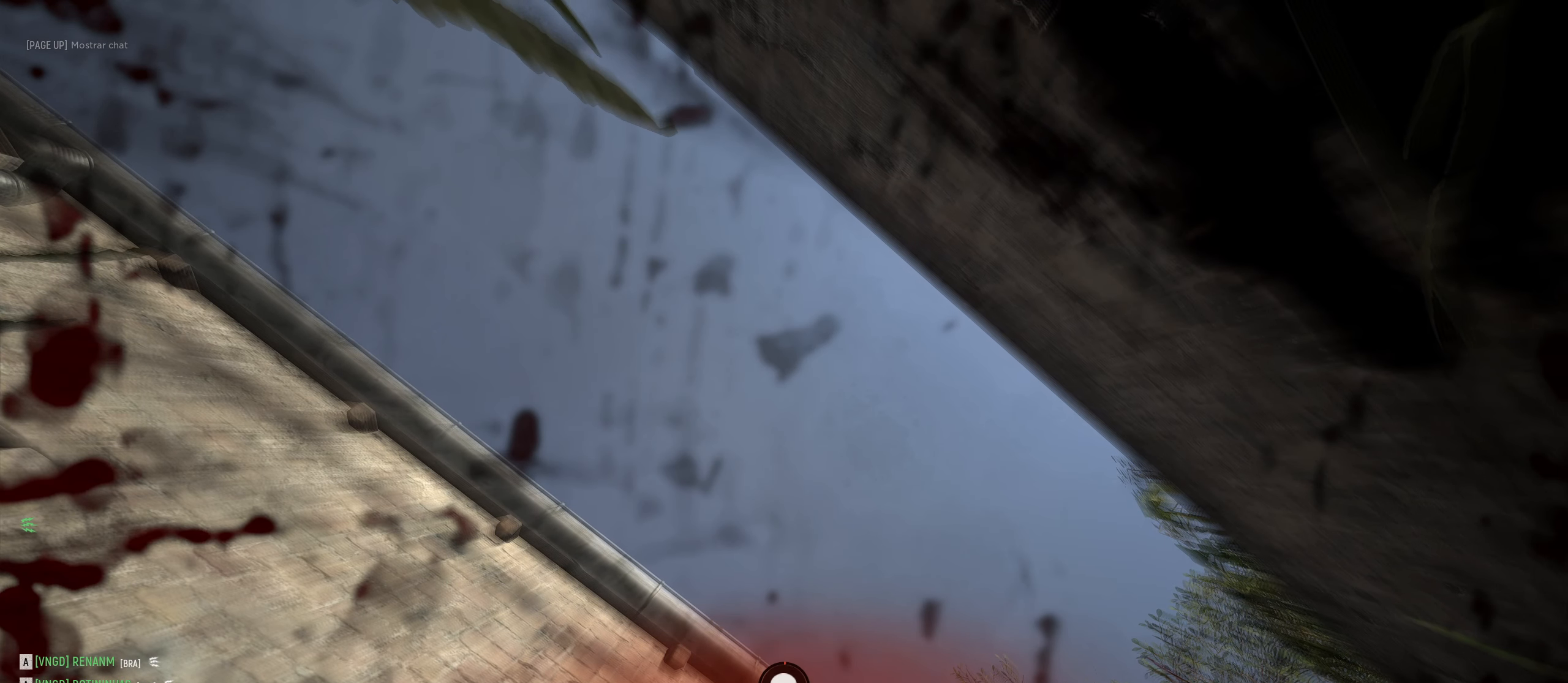
{"keys": [], "mouse": [], "mouse_move": "still", "events": [[450, "c", "up"]]}
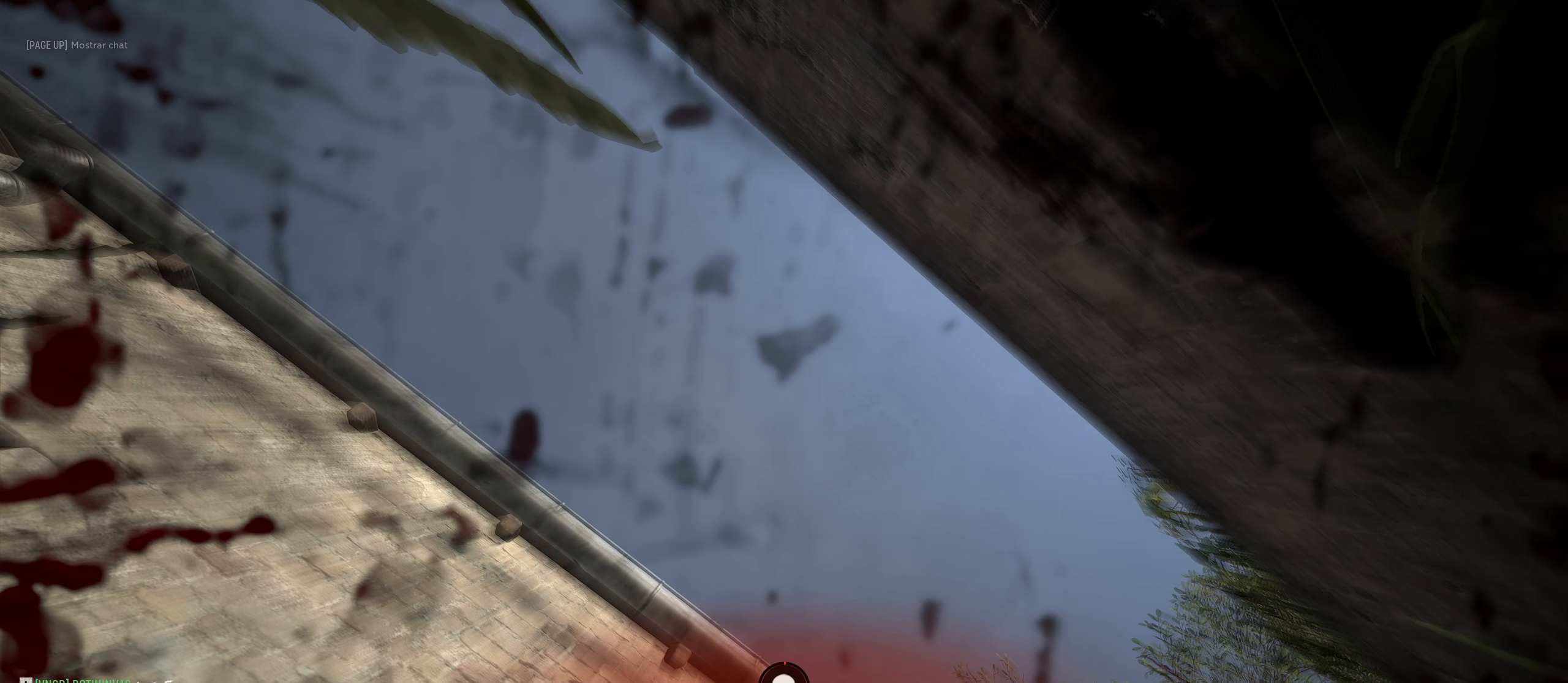
{"keys": [], "mouse": [], "mouse_move": "right", "events": []}
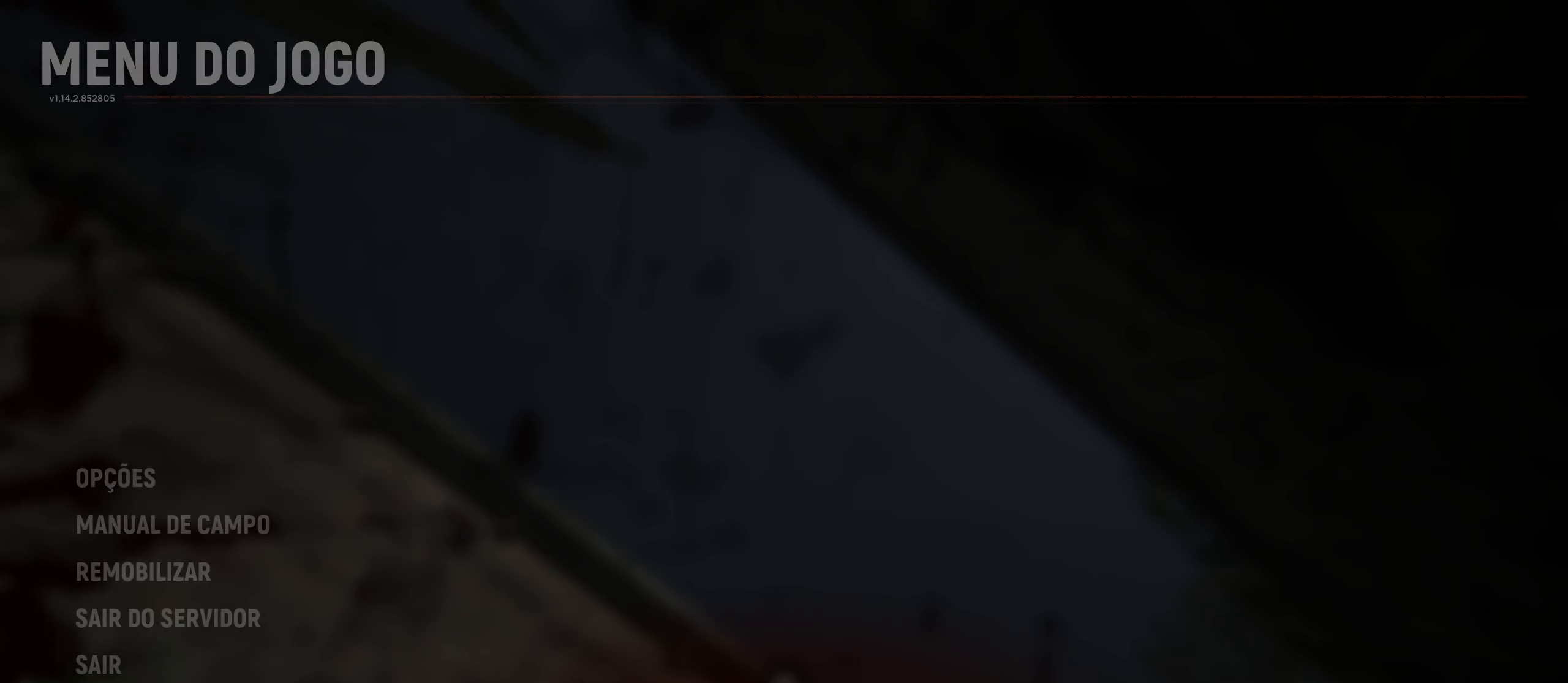
{"keys": [], "mouse": [], "mouse_move": "left", "events": []}
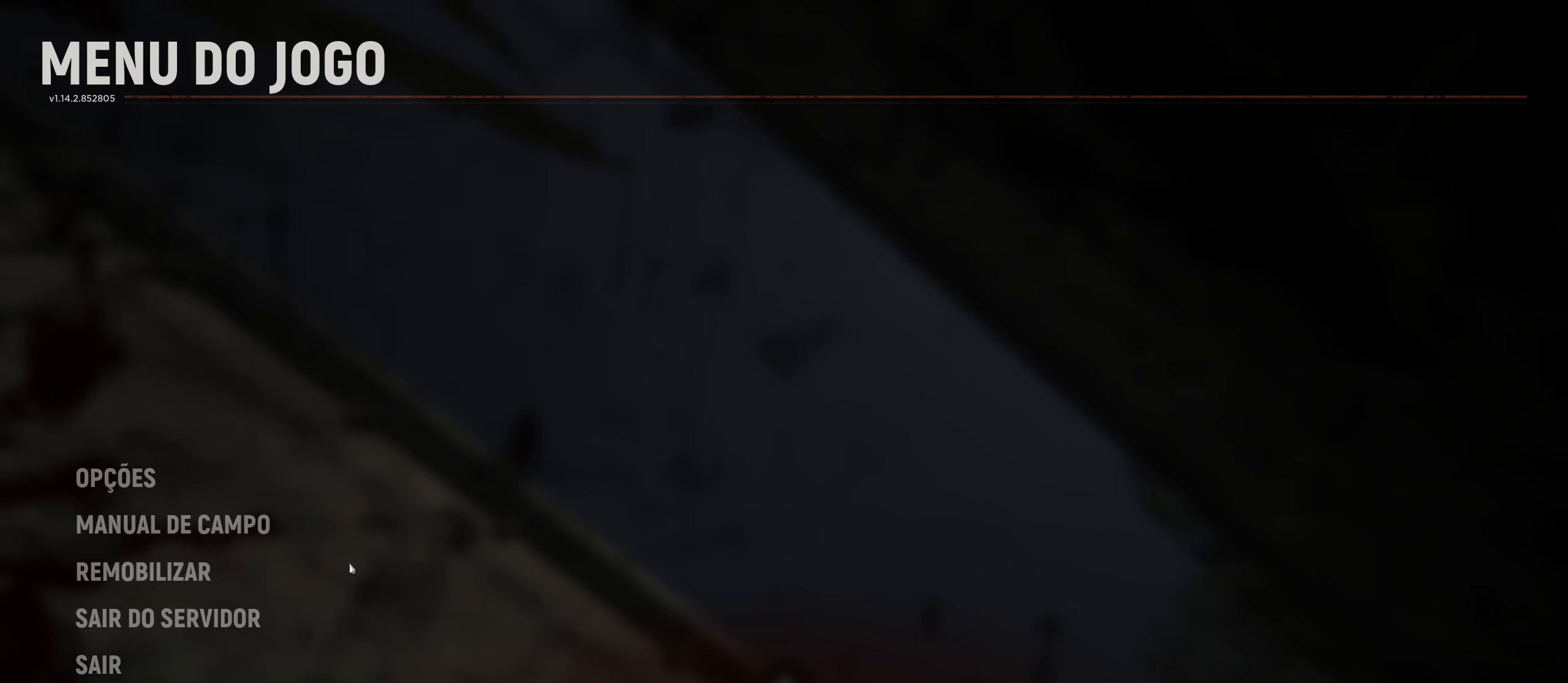
{"keys": [], "mouse": [], "mouse_move": "right", "events": [[316, "mouse_left", "down"], [366, "mouse_left", "up"]]}
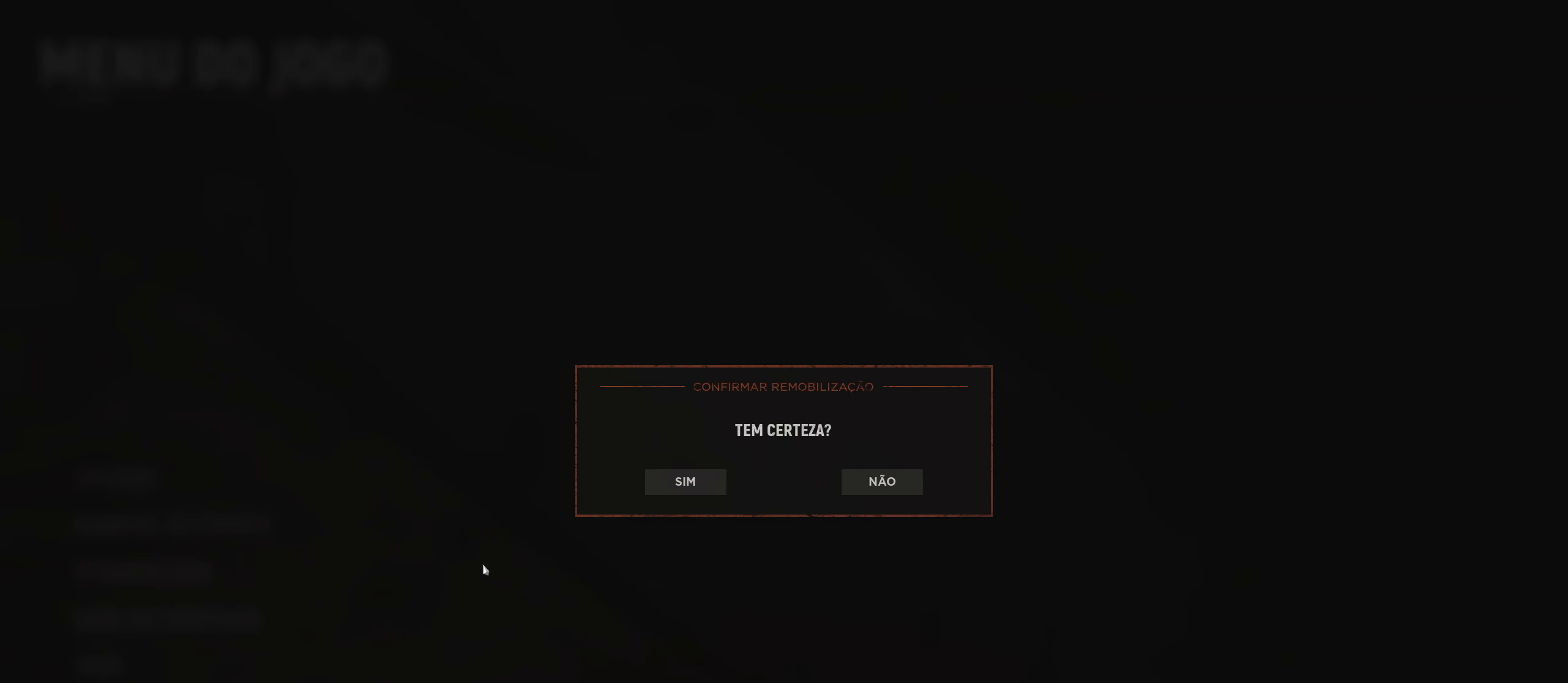
{"keys": [], "mouse": [], "mouse_move": "still", "events": [[383, "mouse_left", "down"], [483, "mouse_left", "up"]]}
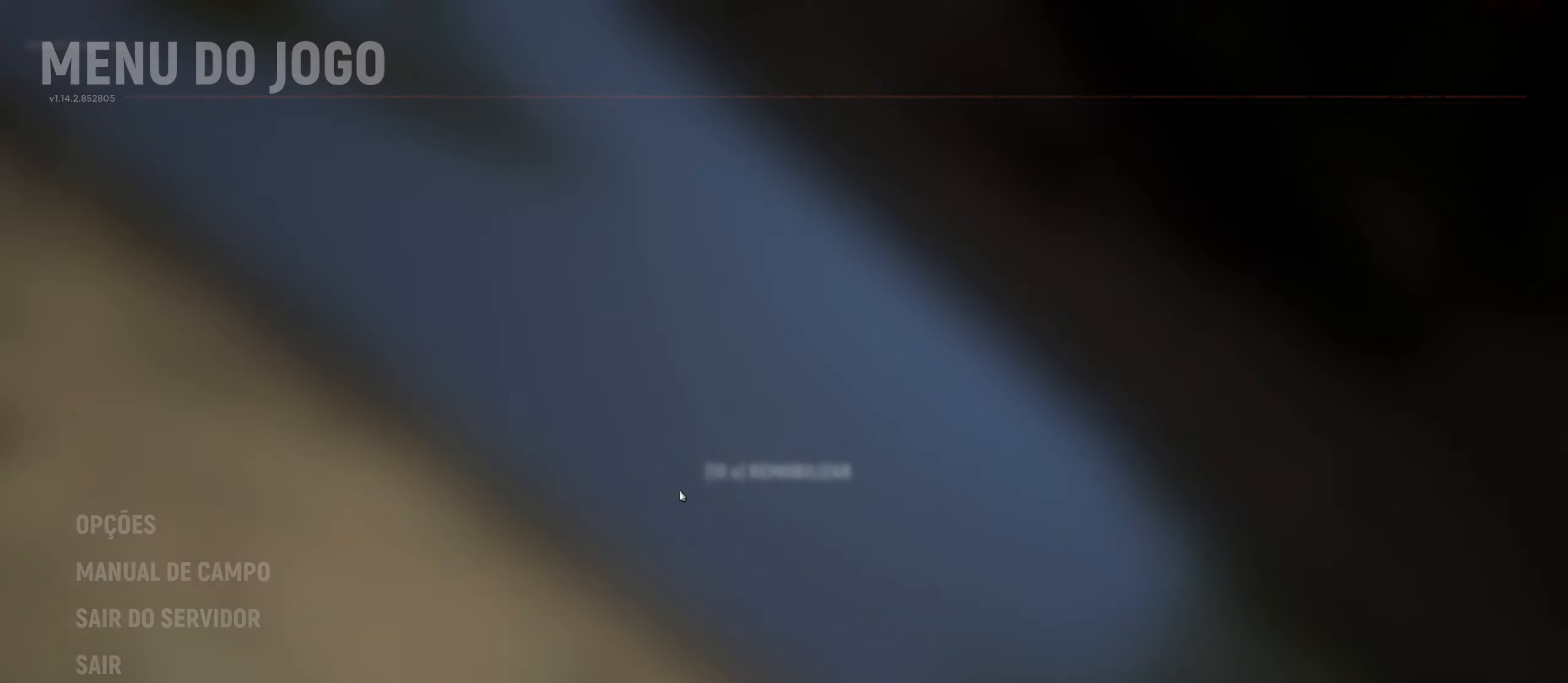
{"keys": [], "mouse": [], "mouse_move": "still", "events": []}
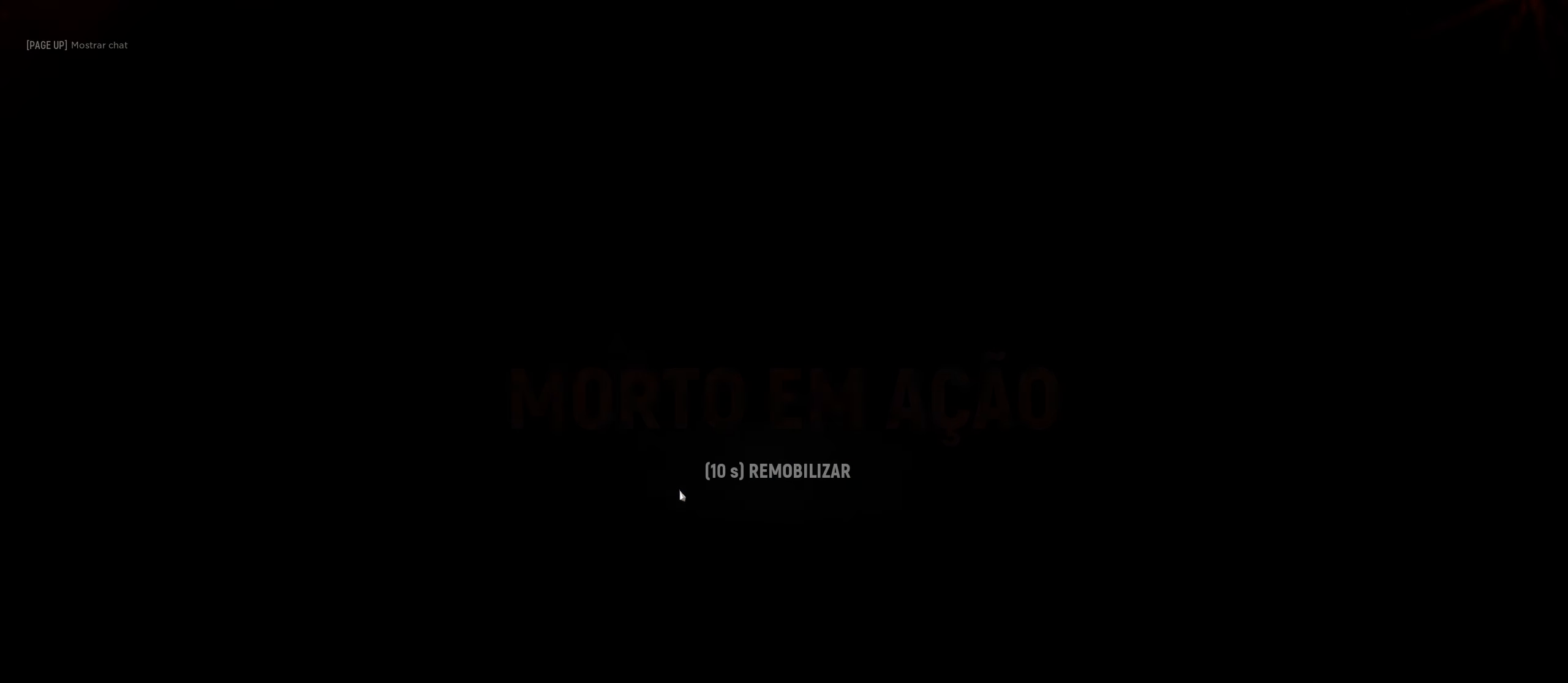
{"keys": [], "mouse": [], "mouse_move": "still", "events": []}
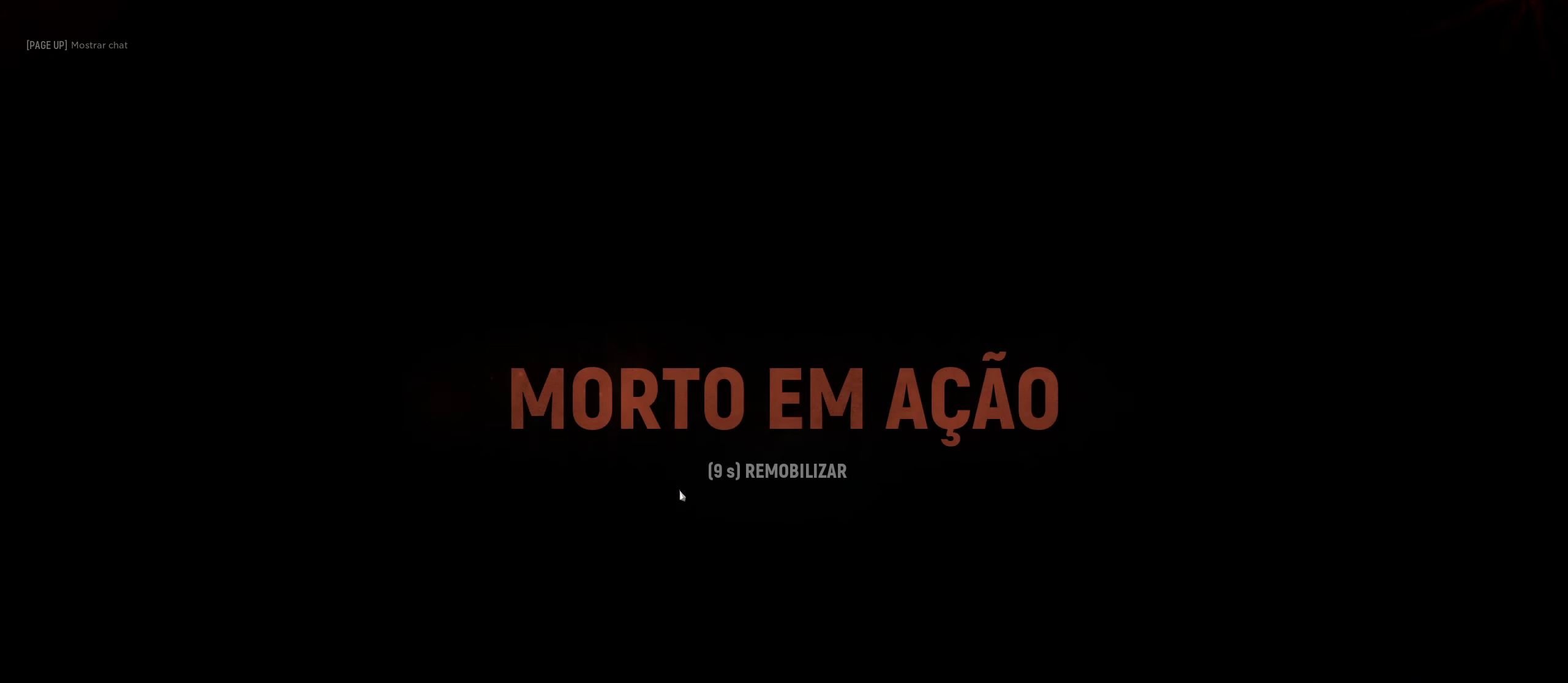
{"keys": [], "mouse": [], "mouse_move": "still", "events": []}
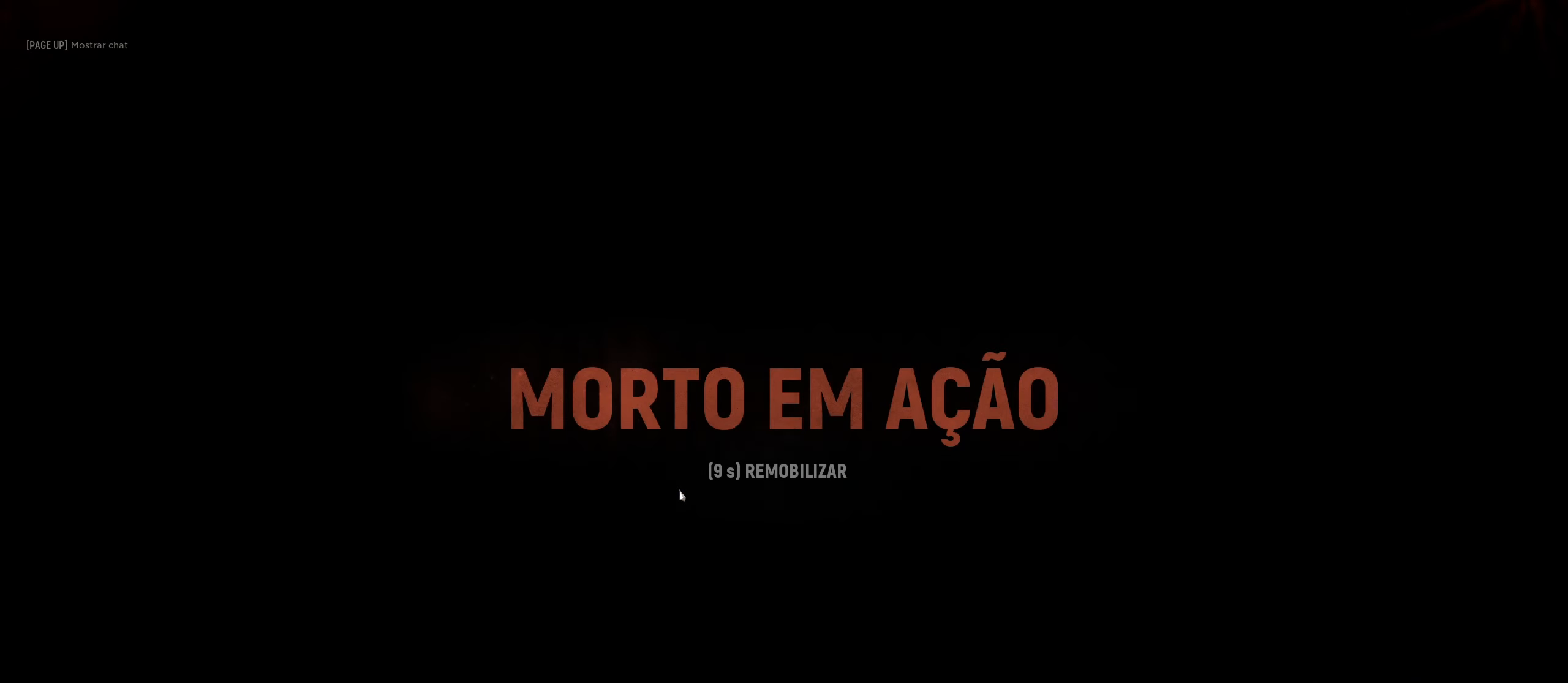
{"keys": [], "mouse": [], "mouse_move": "still", "events": []}
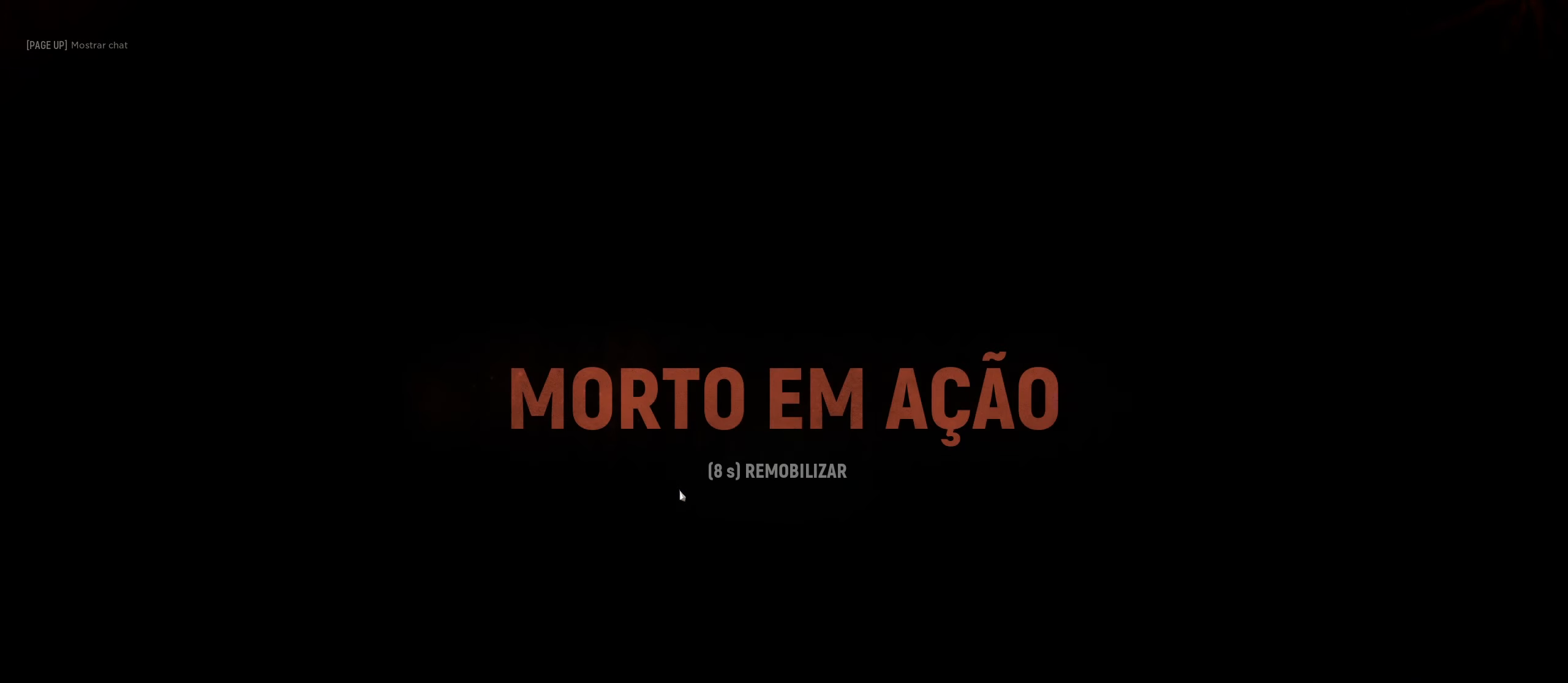
{"keys": [], "mouse": [], "mouse_move": "still", "events": []}
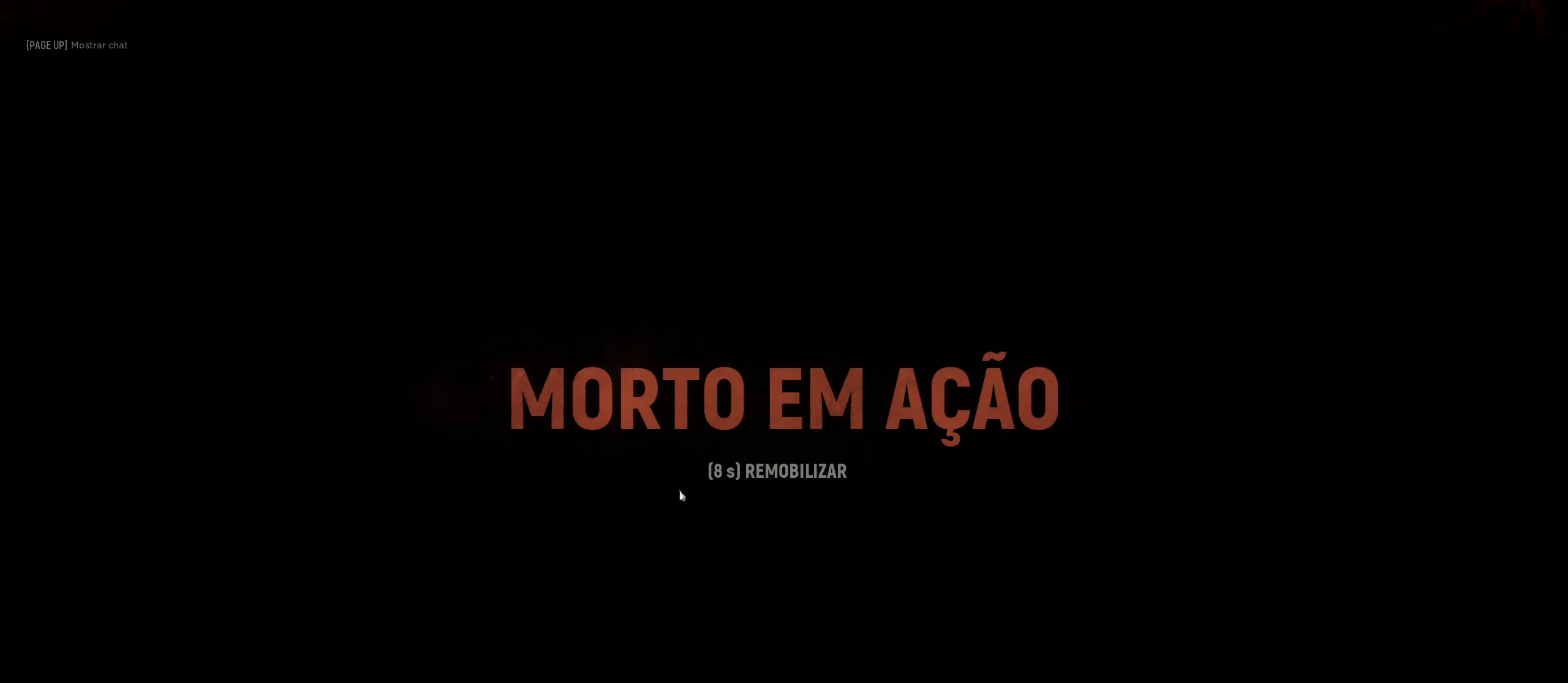
{"keys": [], "mouse": [], "mouse_move": "still", "events": []}
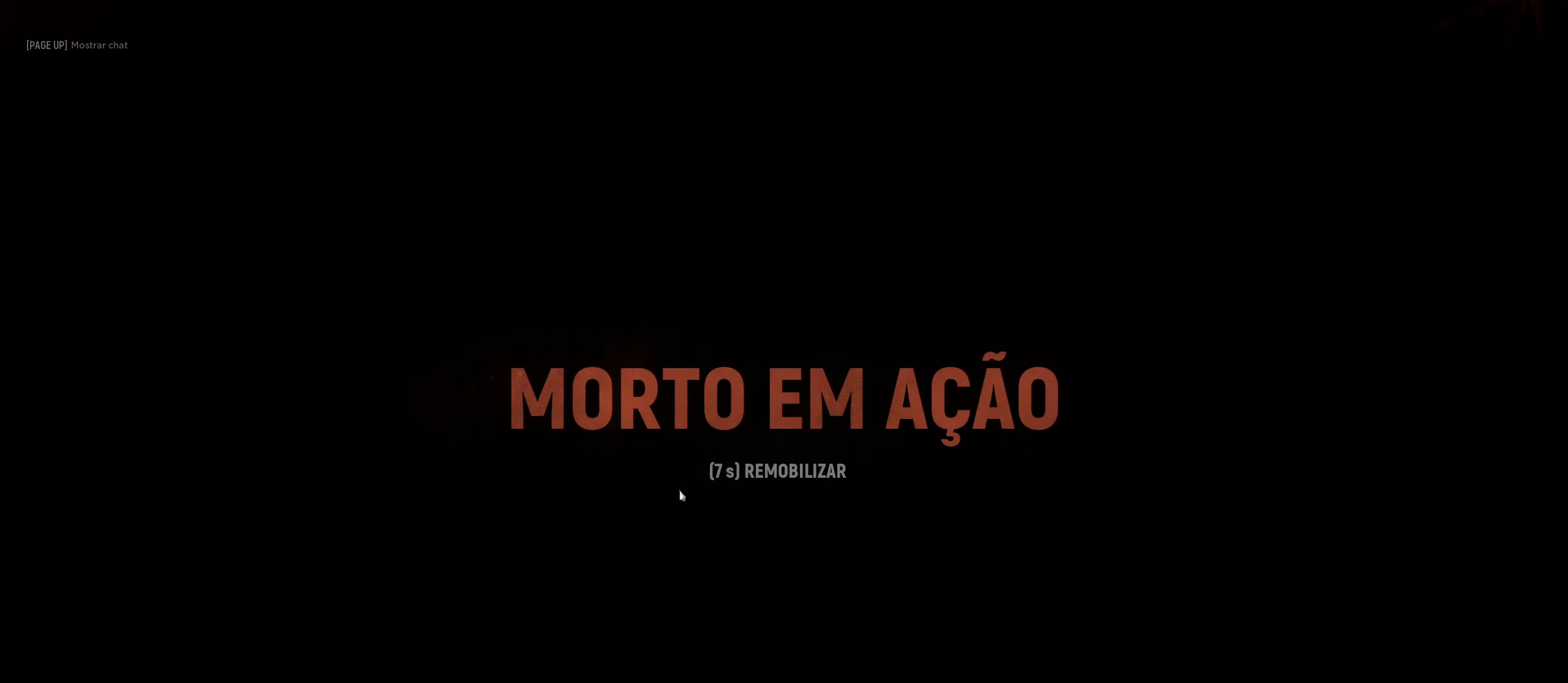
{"keys": [], "mouse": [], "mouse_move": "still", "events": [[117, "tab", "down"], [200, "tab", "up"]]}
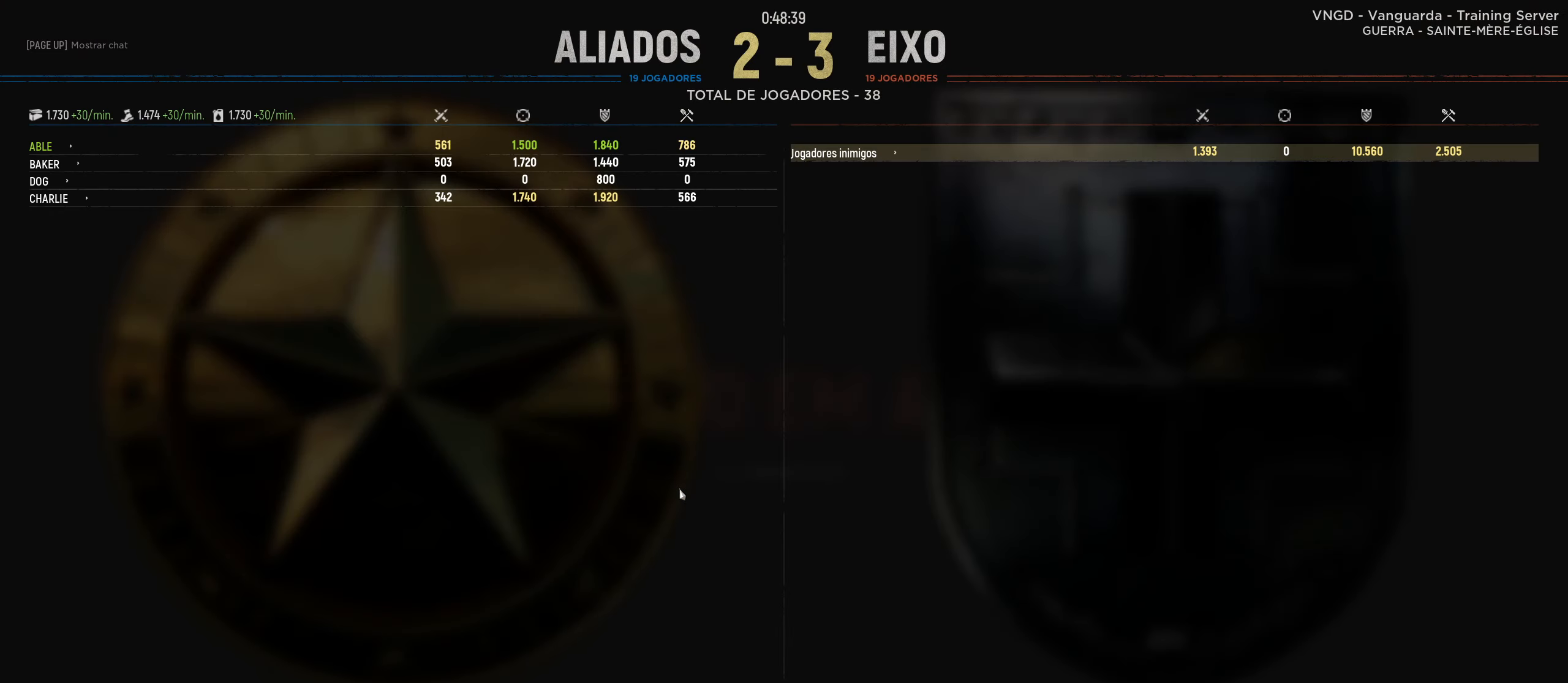
{"keys": [], "mouse": [], "mouse_move": "still", "events": [[367, "tab", "down"], [450, "tab", "up"]]}